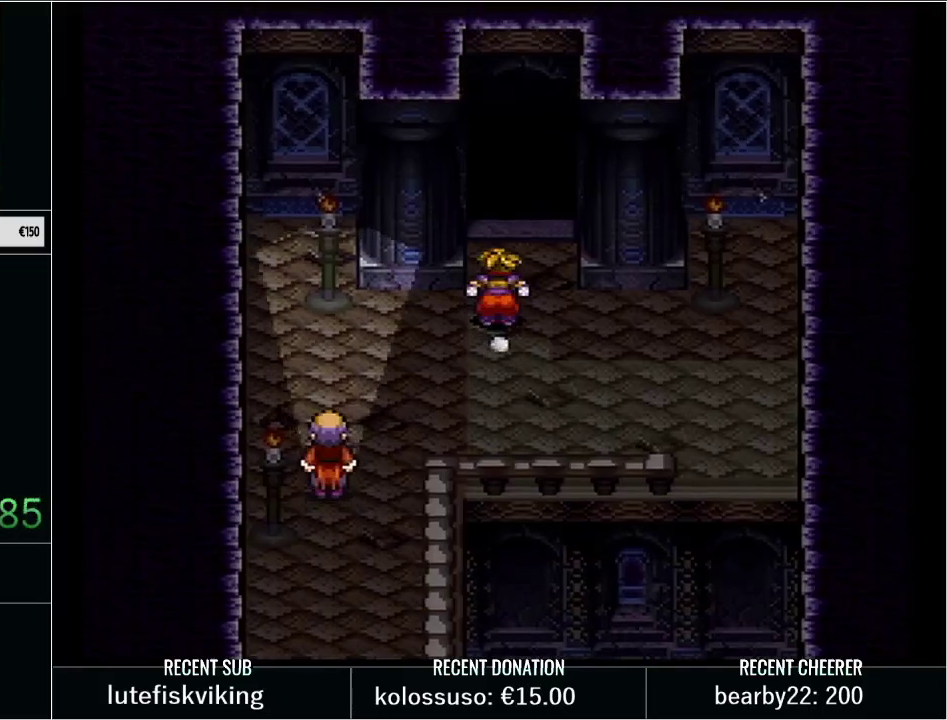
Gameplay with a controller (Nintendo layout); each line is a JSON object with the inputs held at the frame after it. "events" lists button and stick changes between this image and that frame as [ms after this image, input, new state], when the widget could be followed in between. Not read: L3 R3.
{"buttons": ["Y", "DPAD_UP"], "events": [[383, "DPAD_UP", "down"], [383, "Y", "down"]]}
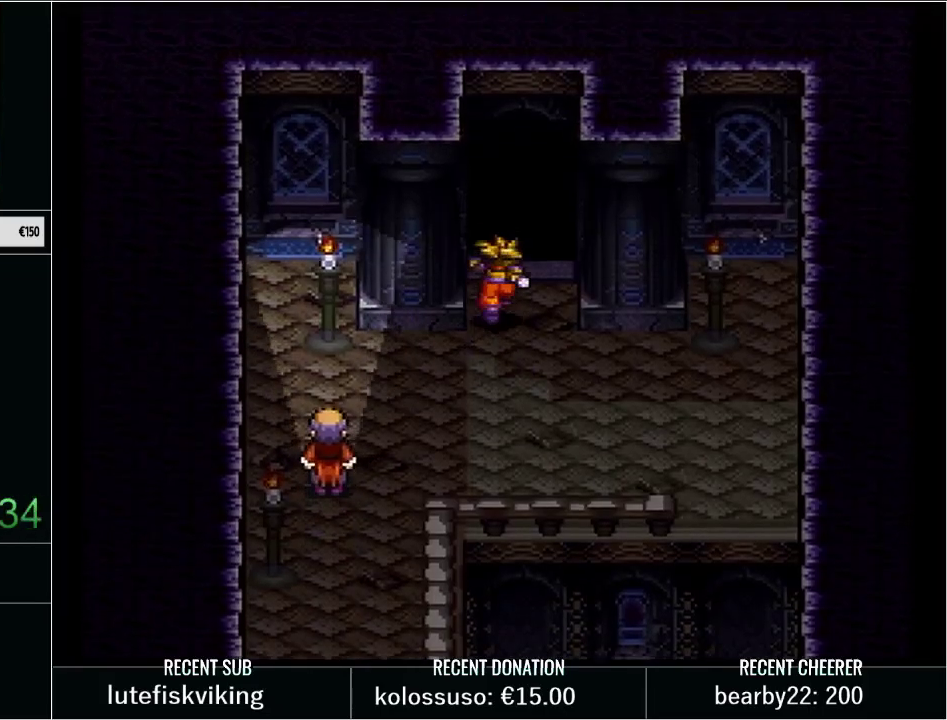
{"buttons": ["DPAD_RIGHT"], "events": [[100, "Y", "up"], [167, "DPAD_UP", "up"], [450, "DPAD_RIGHT", "down"]]}
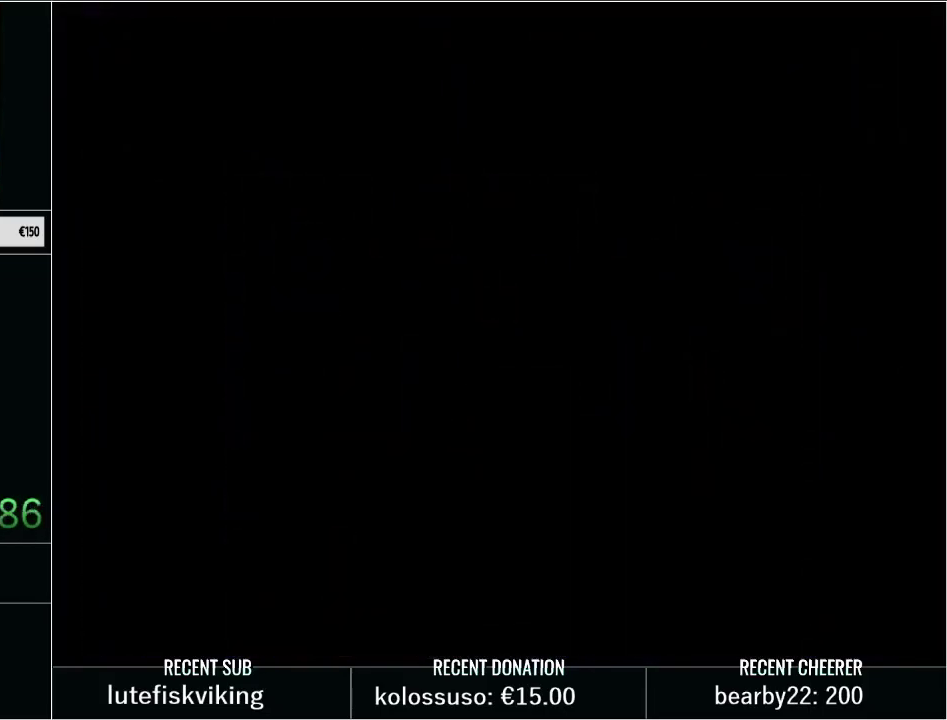
{"buttons": ["DPAD_RIGHT"], "events": []}
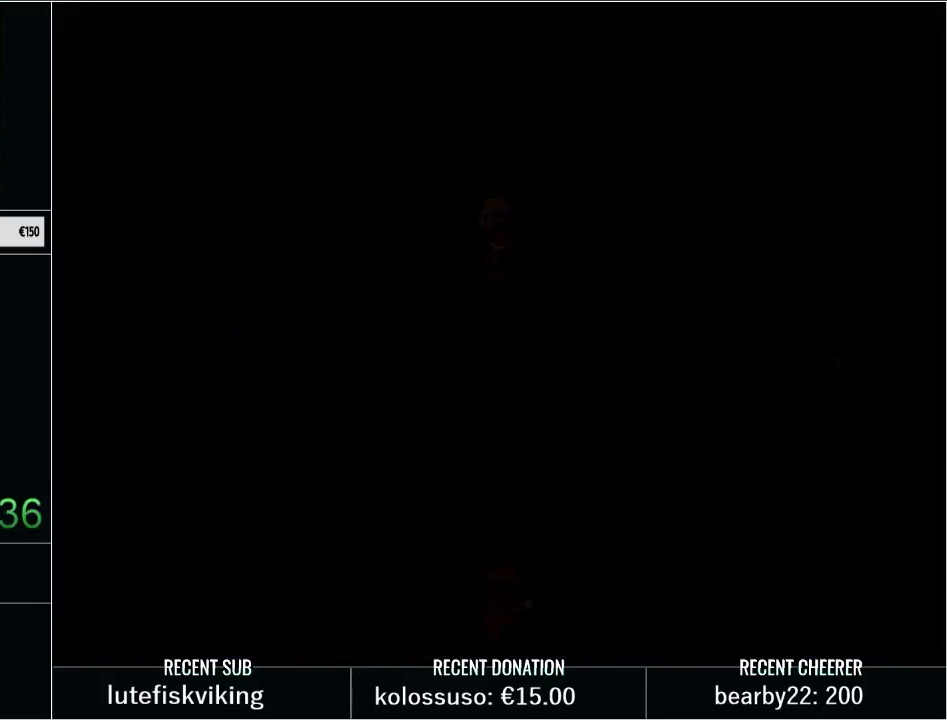
{"buttons": ["A"], "events": [[417, "DPAD_RIGHT", "up"], [417, "DPAD_UP", "down"], [450, "A", "down"], [483, "DPAD_UP", "up"]]}
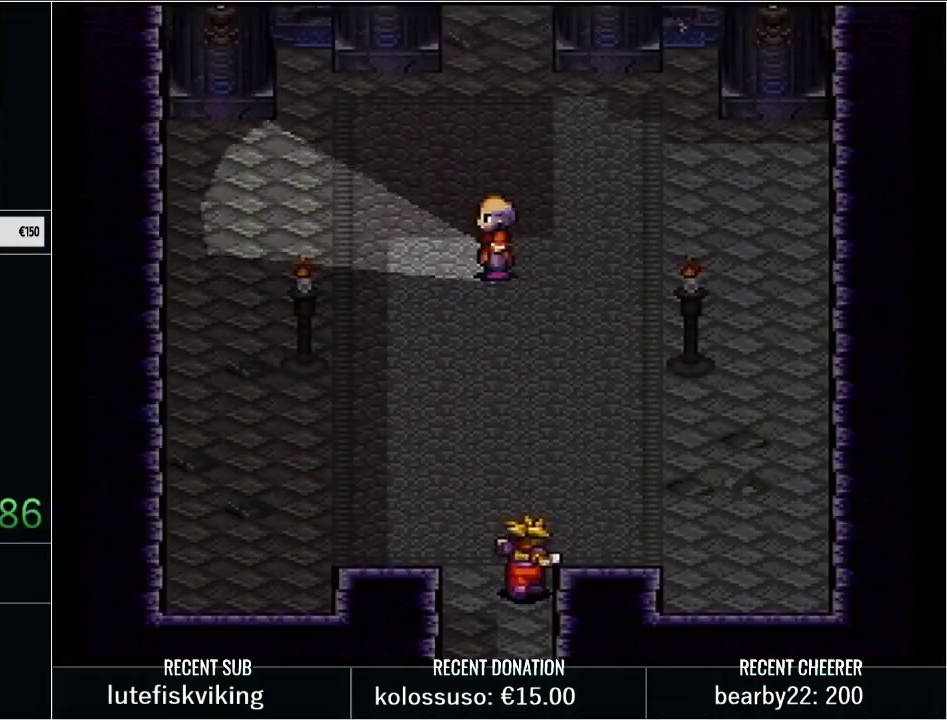
{"buttons": [], "events": [[450, "A", "up"]]}
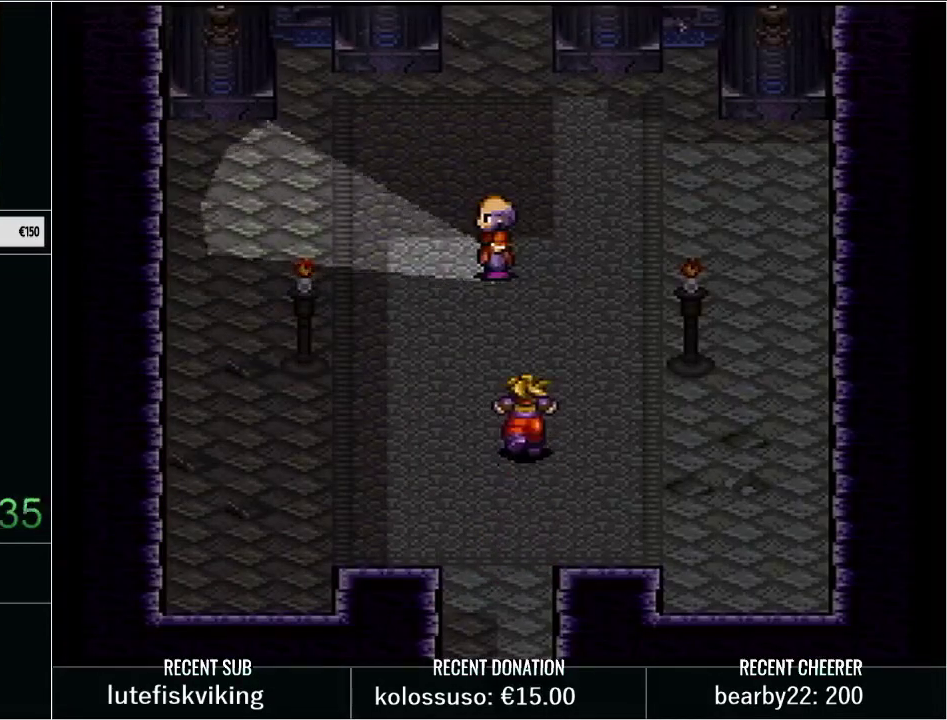
{"buttons": [], "events": []}
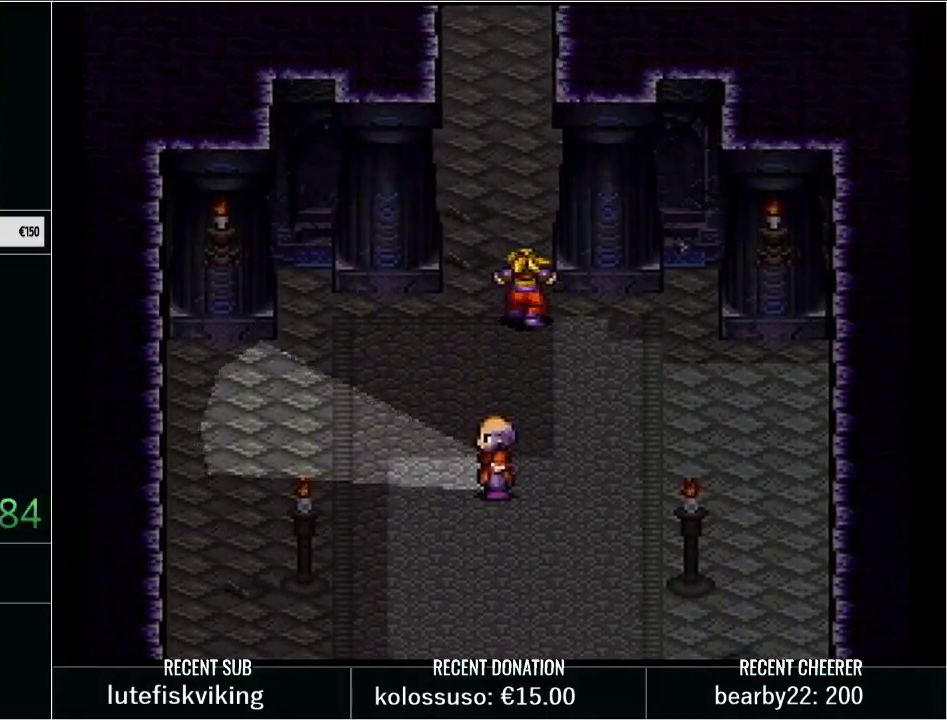
{"buttons": ["L1", "START"], "events": [[100, "DPAD_DOWN", "down"], [200, "DPAD_DOWN", "up"], [483, "L1", "down"], [483, "START", "down"]]}
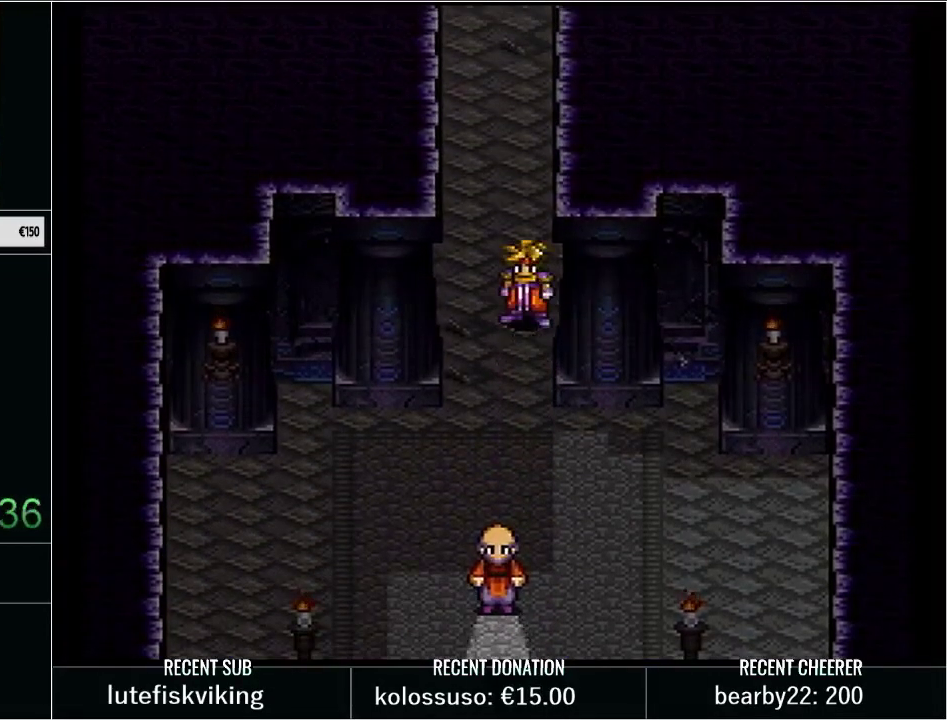
{"buttons": [], "events": [[133, "L1", "up"], [133, "START", "up"]]}
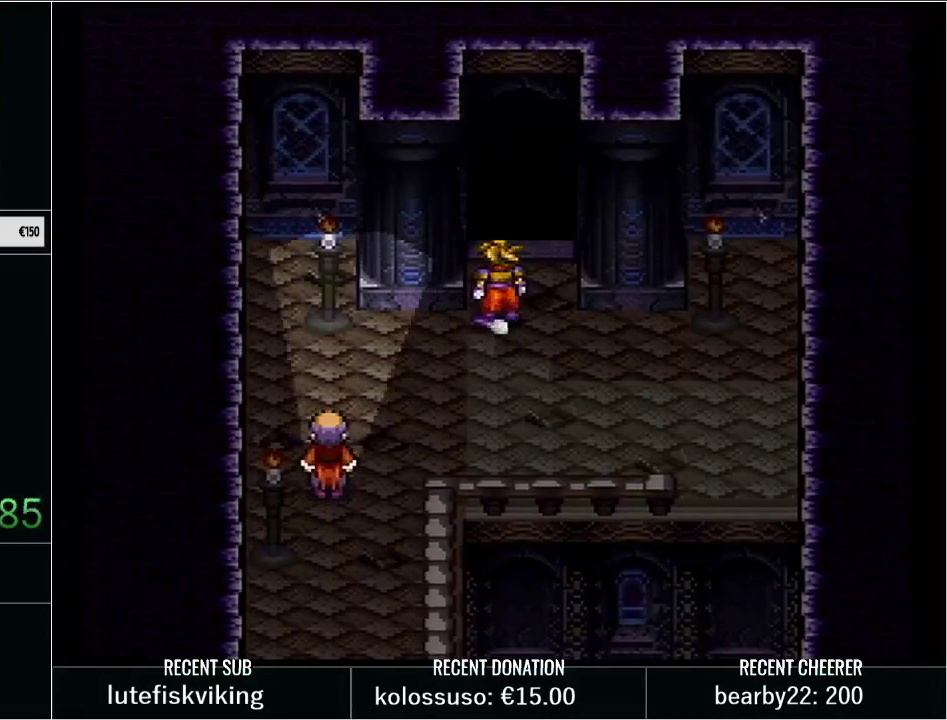
{"buttons": ["DPAD_UP"], "events": [[100, "DPAD_UP", "down"]]}
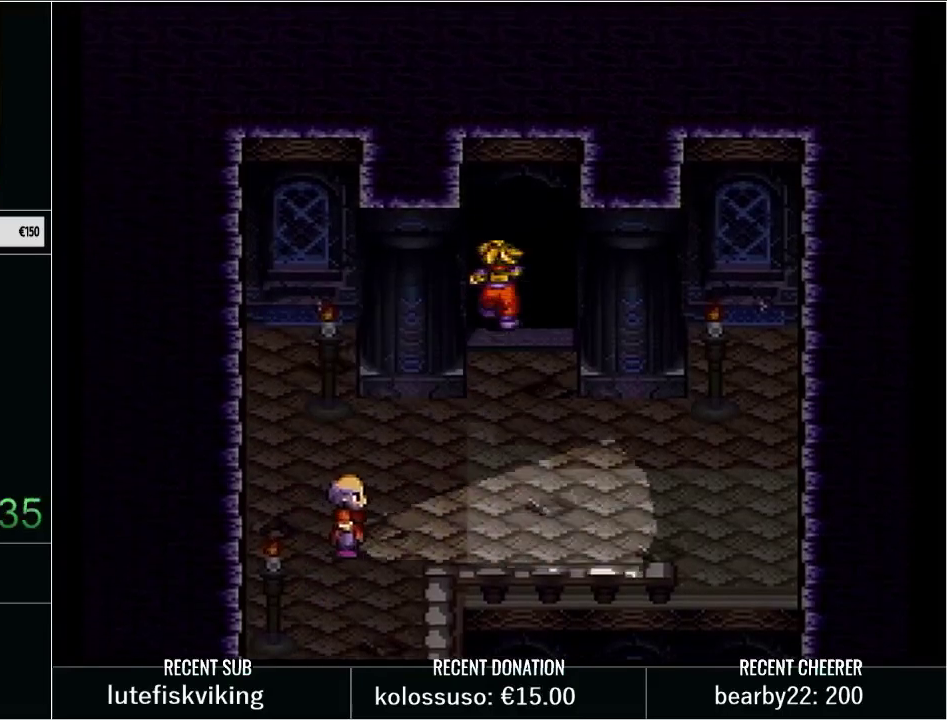
{"buttons": ["DPAD_RIGHT"], "events": [[133, "DPAD_UP", "up"], [283, "DPAD_RIGHT", "down"]]}
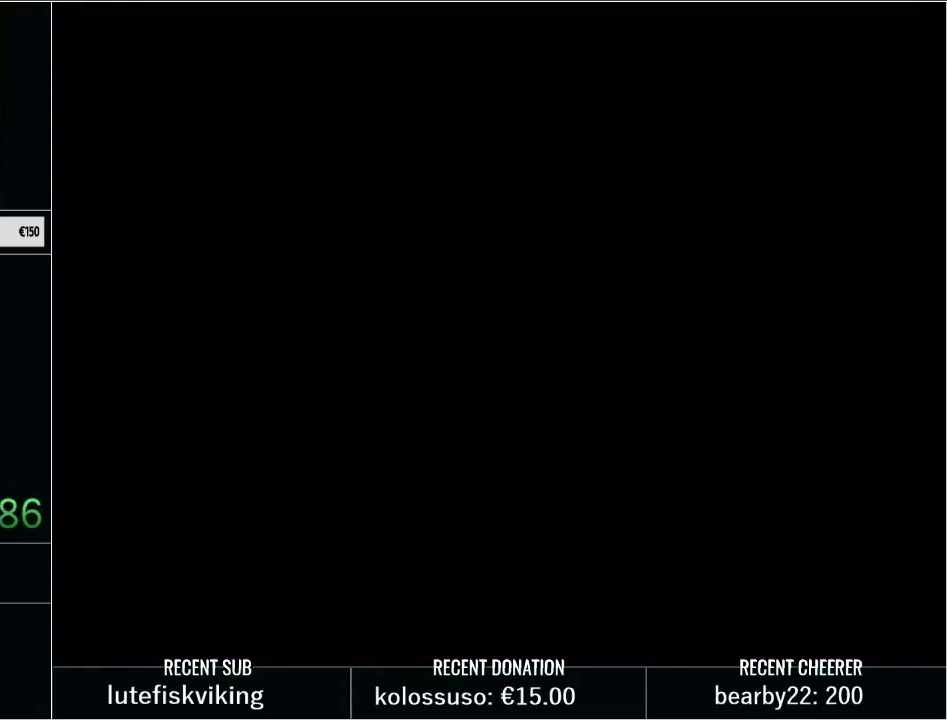
{"buttons": ["DPAD_RIGHT"], "events": []}
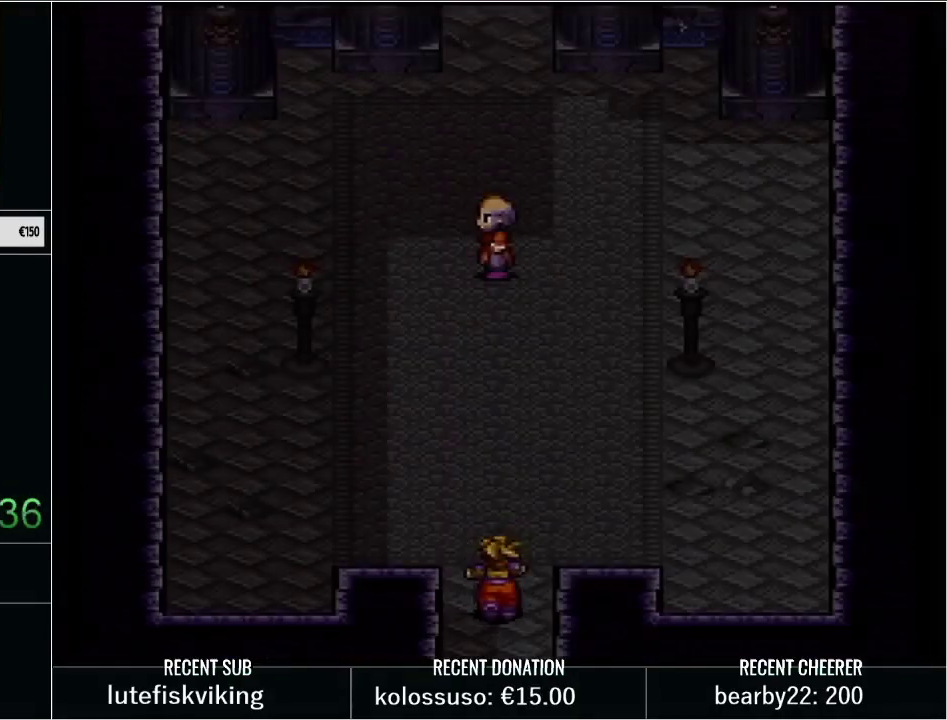
{"buttons": ["A"], "events": [[267, "DPAD_UP", "down"], [283, "DPAD_RIGHT", "up"], [317, "A", "down"], [383, "DPAD_UP", "up"]]}
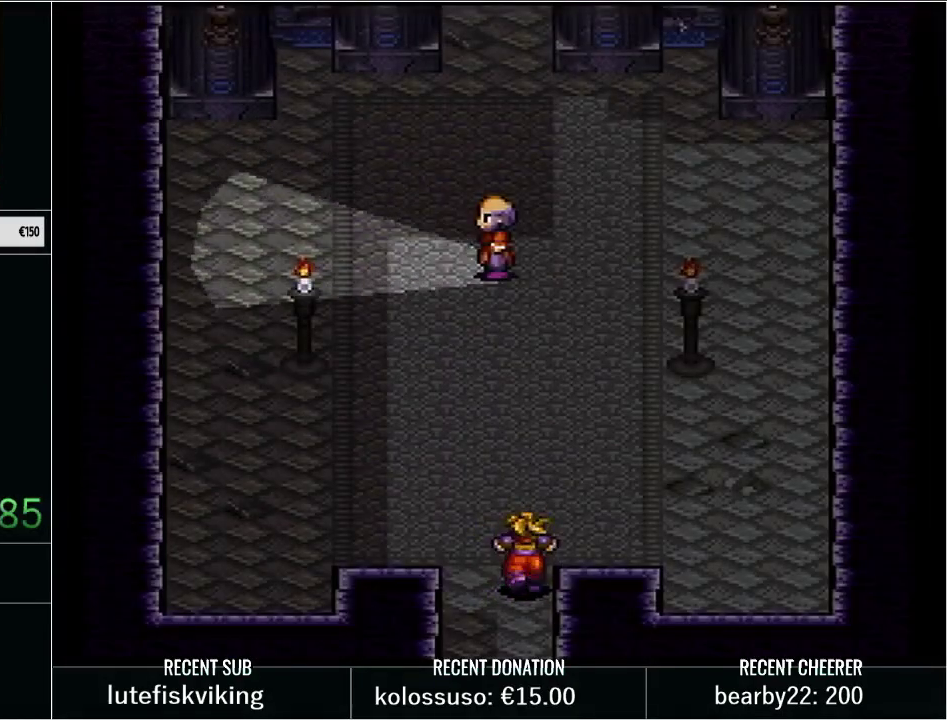
{"buttons": [], "events": [[383, "A", "up"]]}
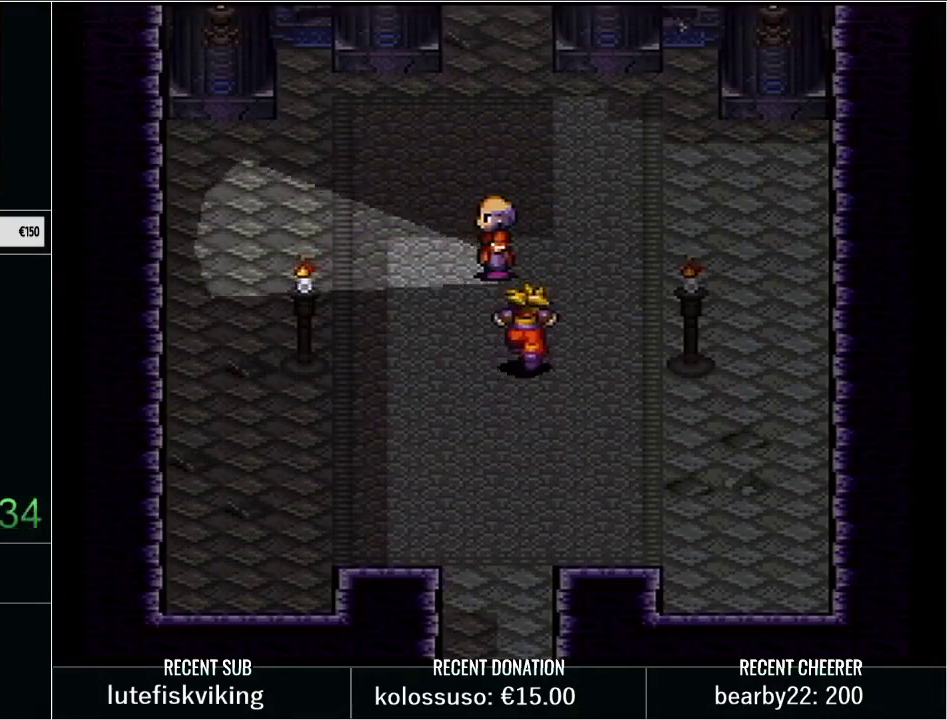
{"buttons": ["DPAD_UP"], "events": [[50, "L1", "down"], [50, "START", "down"], [167, "L1", "up"], [217, "START", "up"], [500, "DPAD_UP", "down"]]}
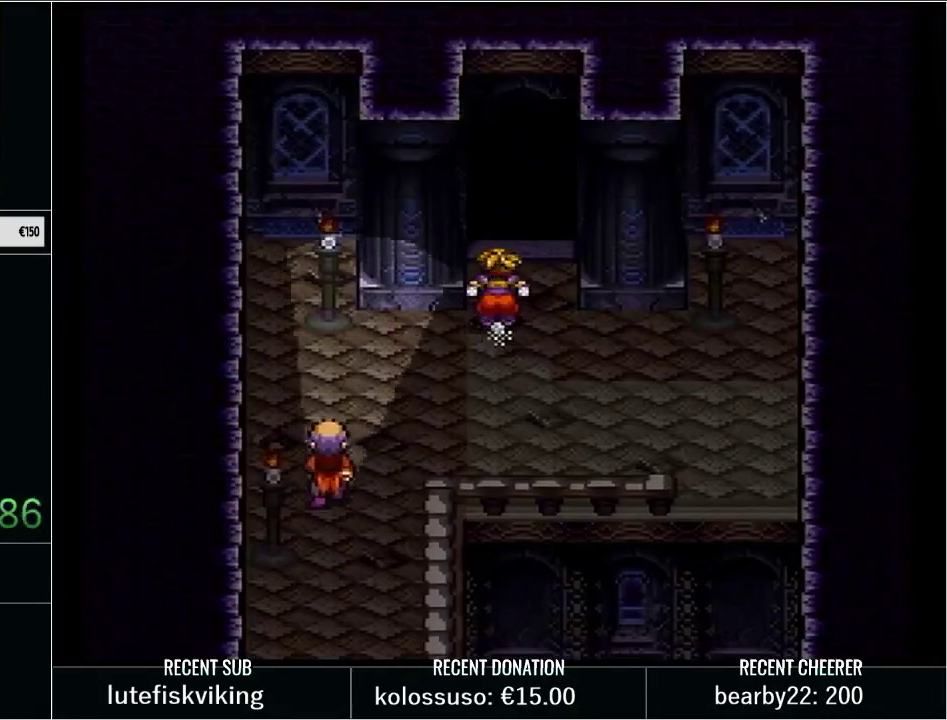
{"buttons": ["DPAD_UP"], "events": []}
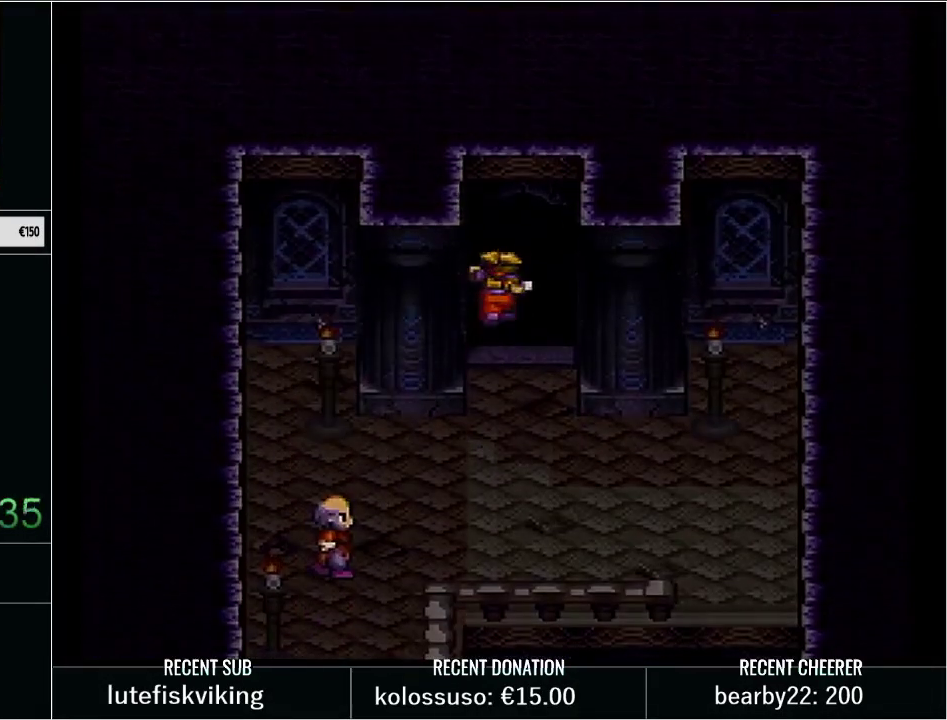
{"buttons": ["A"], "events": [[133, "DPAD_UP", "up"], [167, "A", "down"]]}
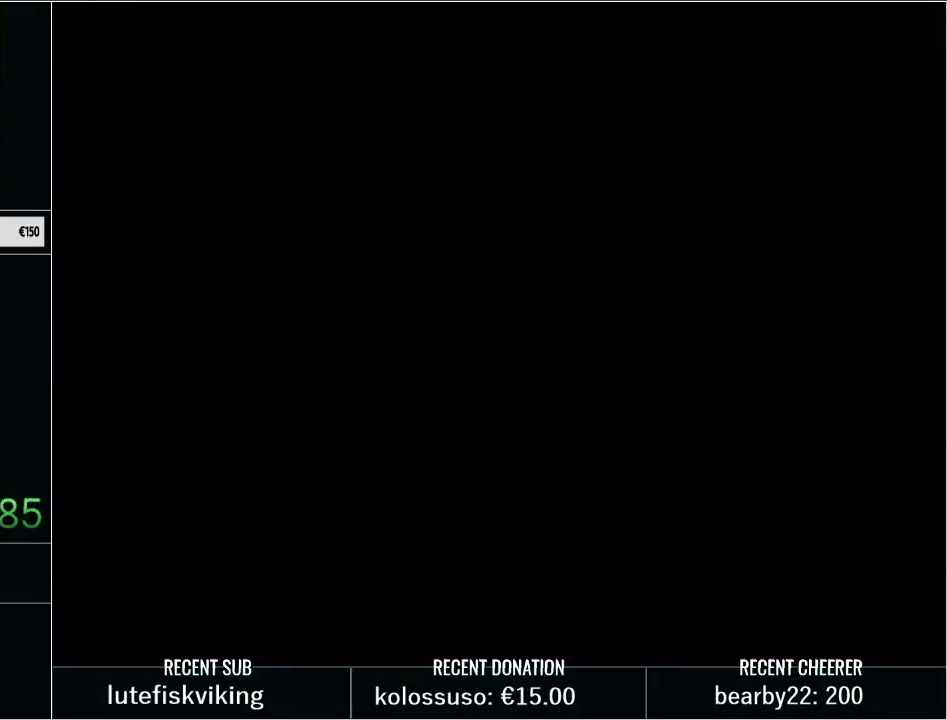
{"buttons": ["A"], "events": []}
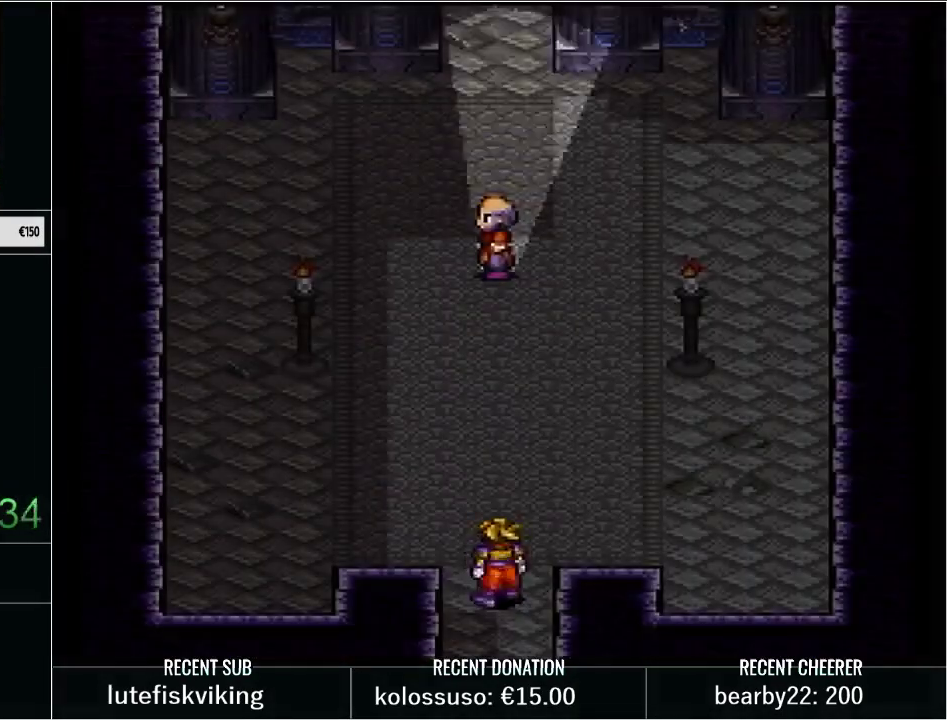
{"buttons": [], "events": [[417, "A", "up"]]}
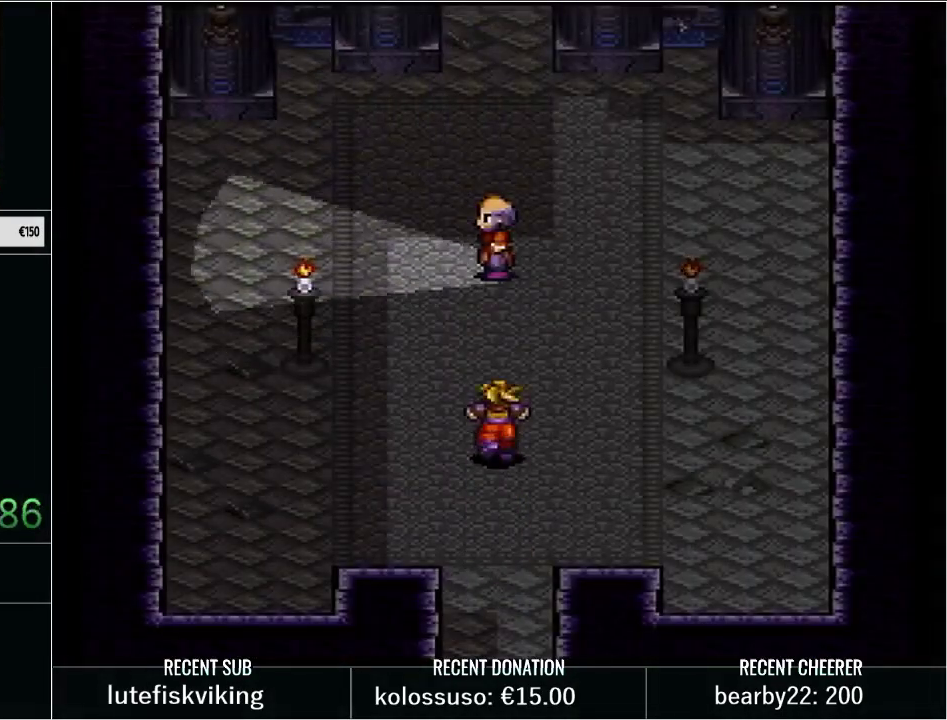
{"buttons": [], "events": []}
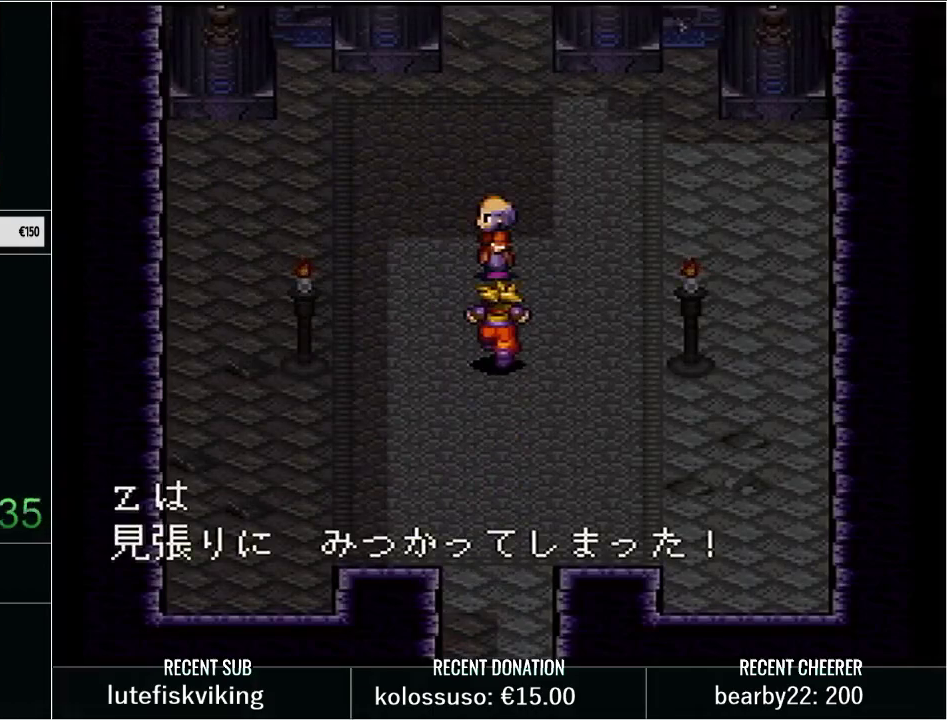
{"buttons": [], "events": []}
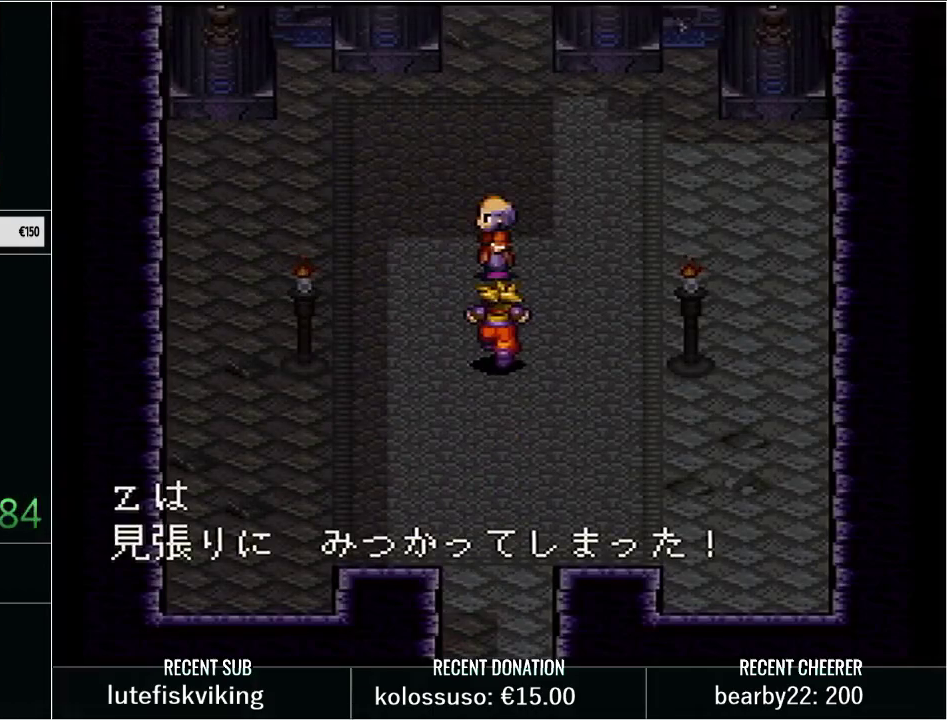
{"buttons": [], "events": []}
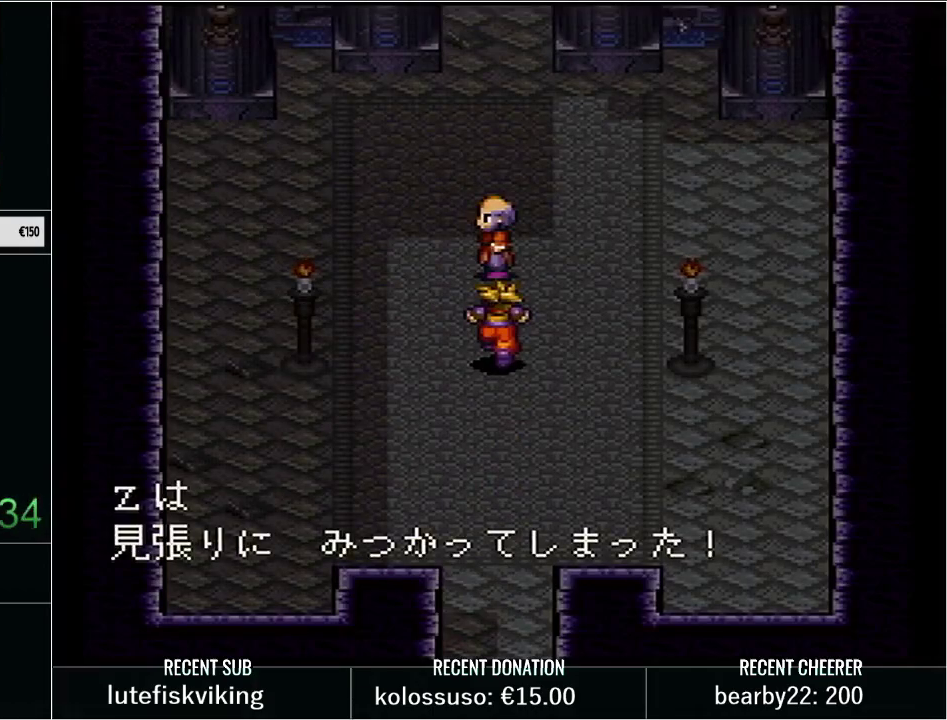
{"buttons": [], "events": [[100, "L1", "down"], [100, "START", "down"], [317, "L1", "up"], [350, "START", "up"]]}
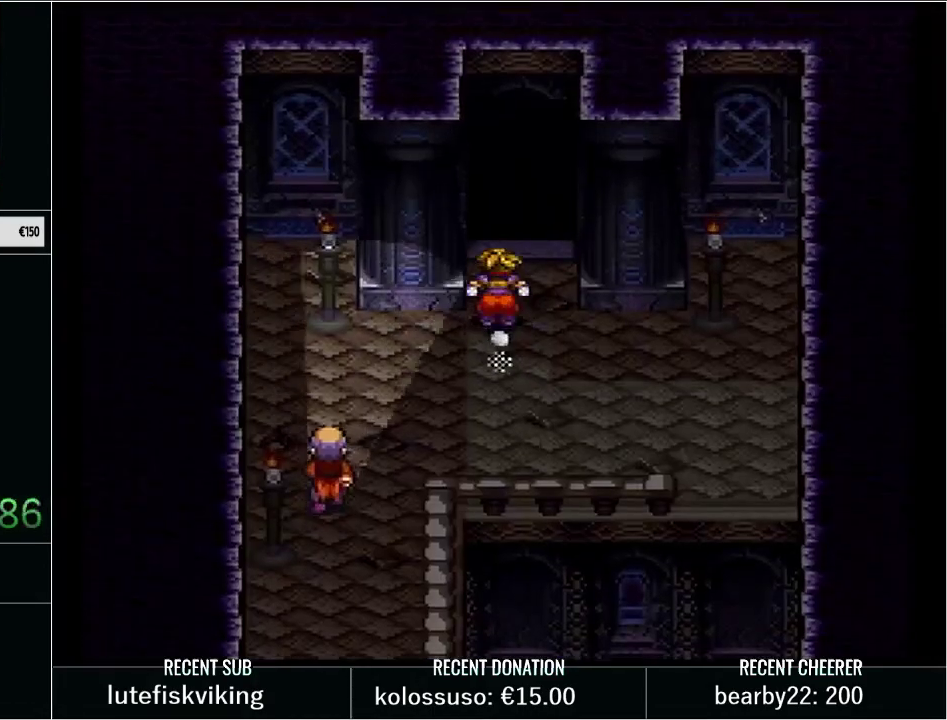
{"buttons": ["DPAD_UP"], "events": [[250, "DPAD_UP", "down"], [300, "Y", "down"], [483, "Y", "up"]]}
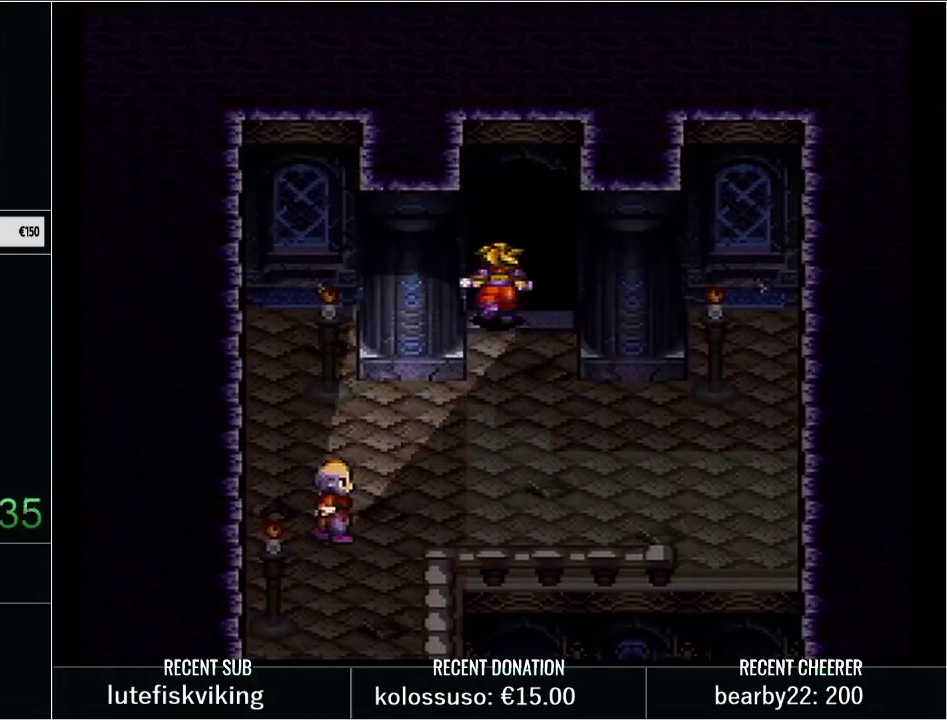
{"buttons": ["DPAD_RIGHT"], "events": [[33, "DPAD_UP", "up"], [233, "DPAD_RIGHT", "down"]]}
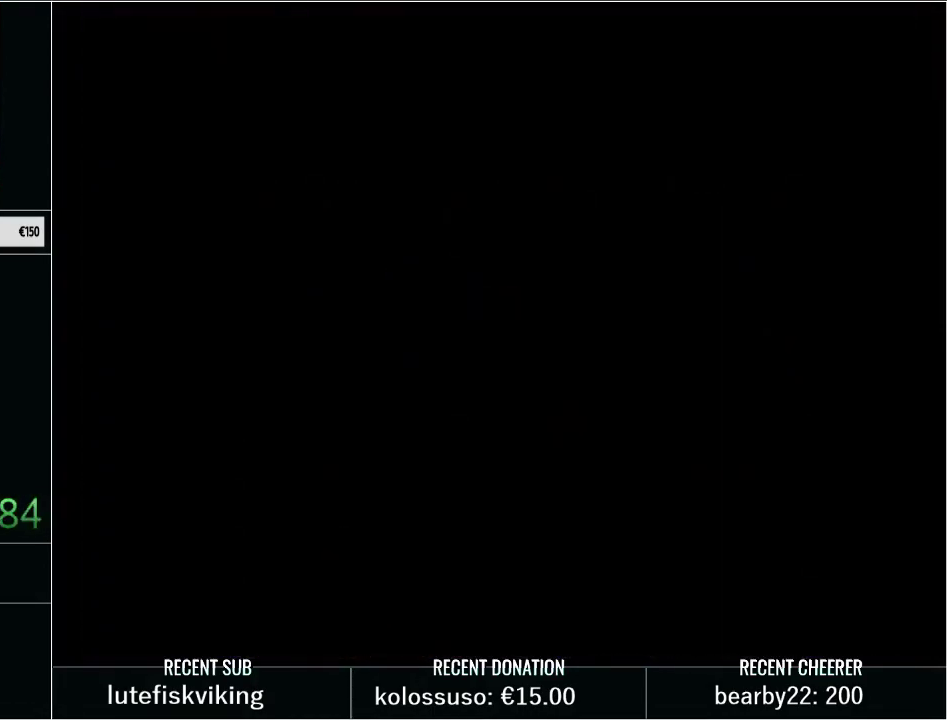
{"buttons": ["DPAD_RIGHT"], "events": []}
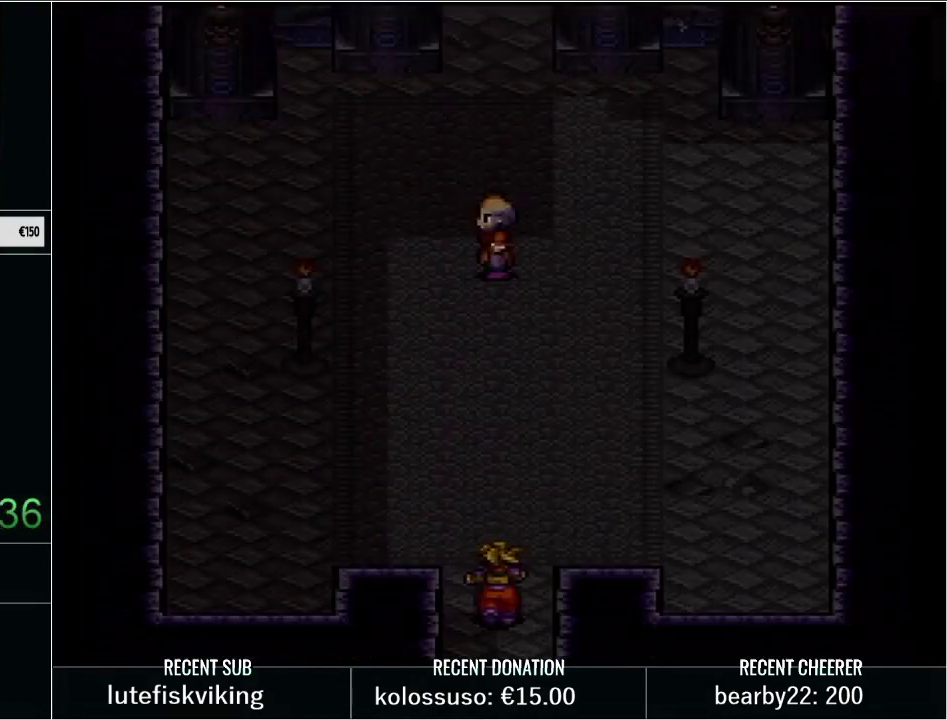
{"buttons": ["A"], "events": [[267, "DPAD_UP", "down"], [283, "DPAD_RIGHT", "up"], [317, "A", "down"], [350, "DPAD_UP", "up"]]}
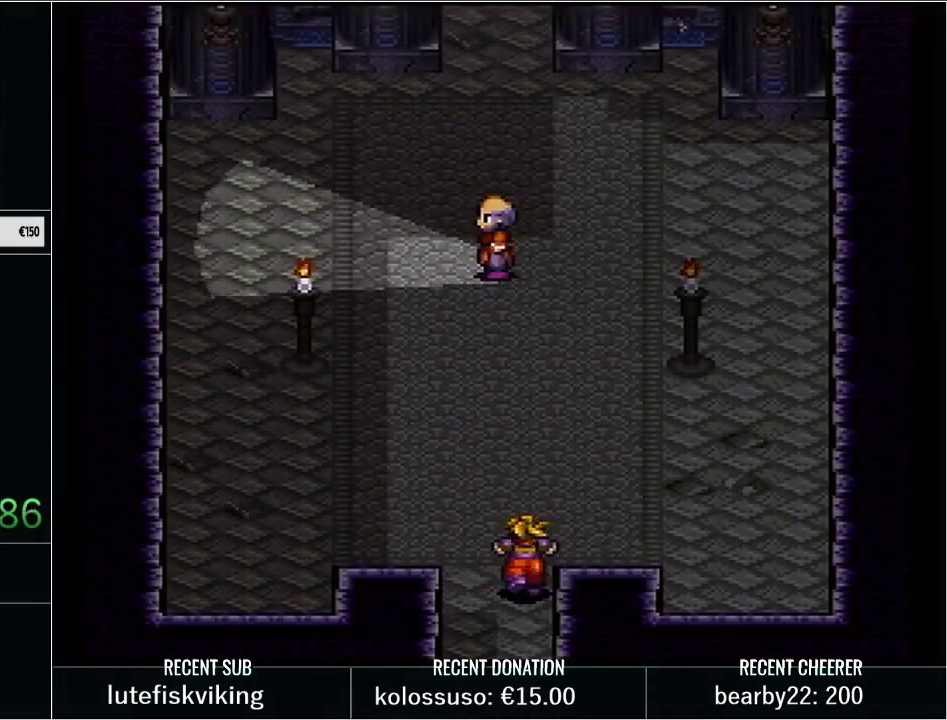
{"buttons": [], "events": [[250, "A", "up"]]}
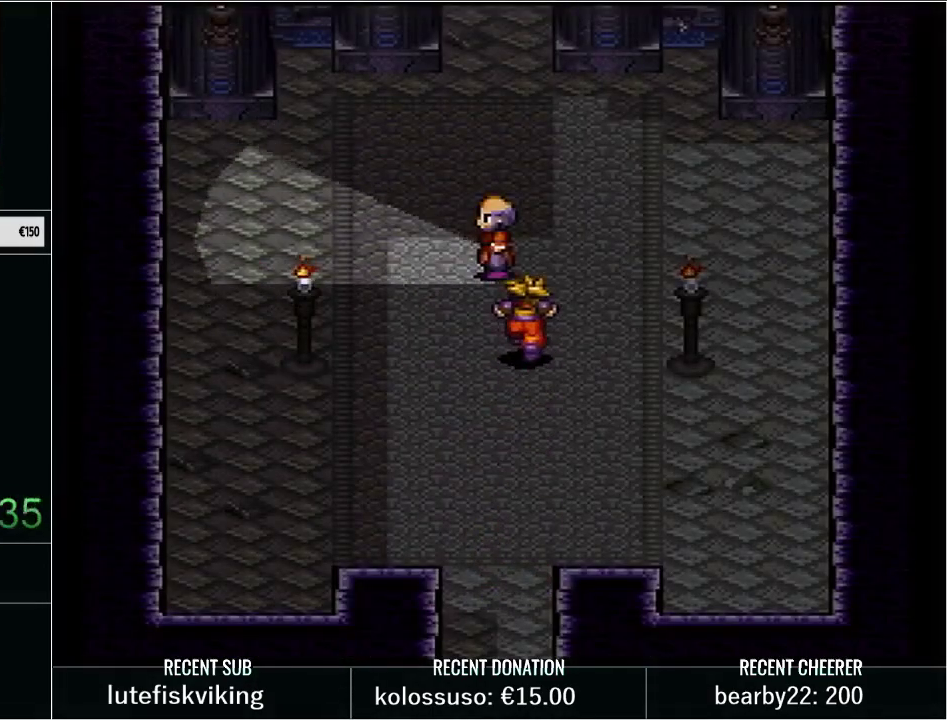
{"buttons": ["L1", "START"], "events": [[417, "L1", "down"], [450, "START", "down"]]}
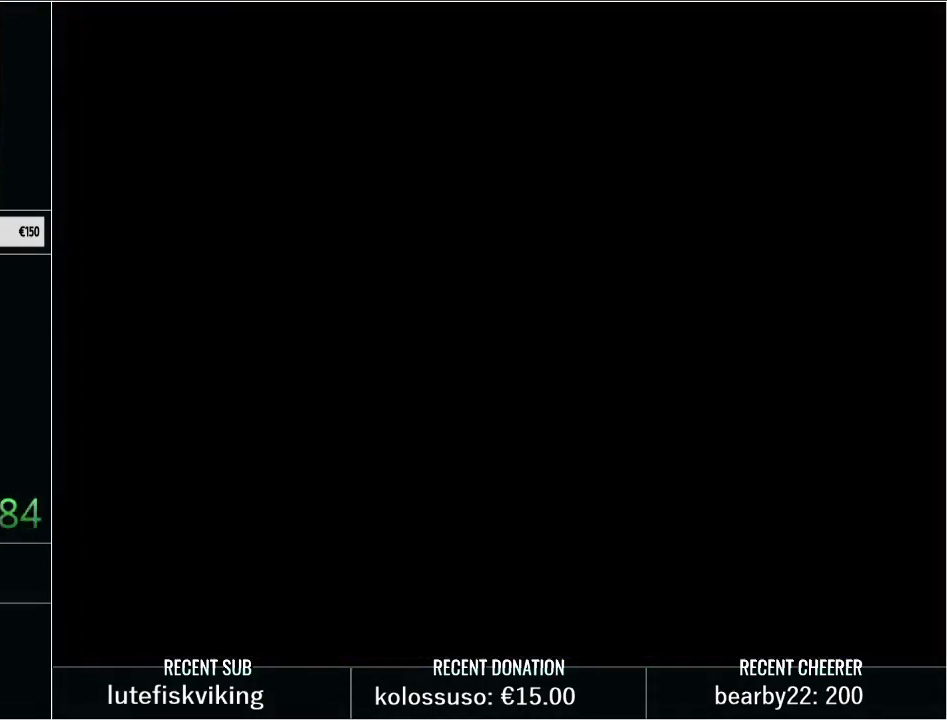
{"buttons": [], "events": [[83, "L1", "up"], [133, "START", "up"]]}